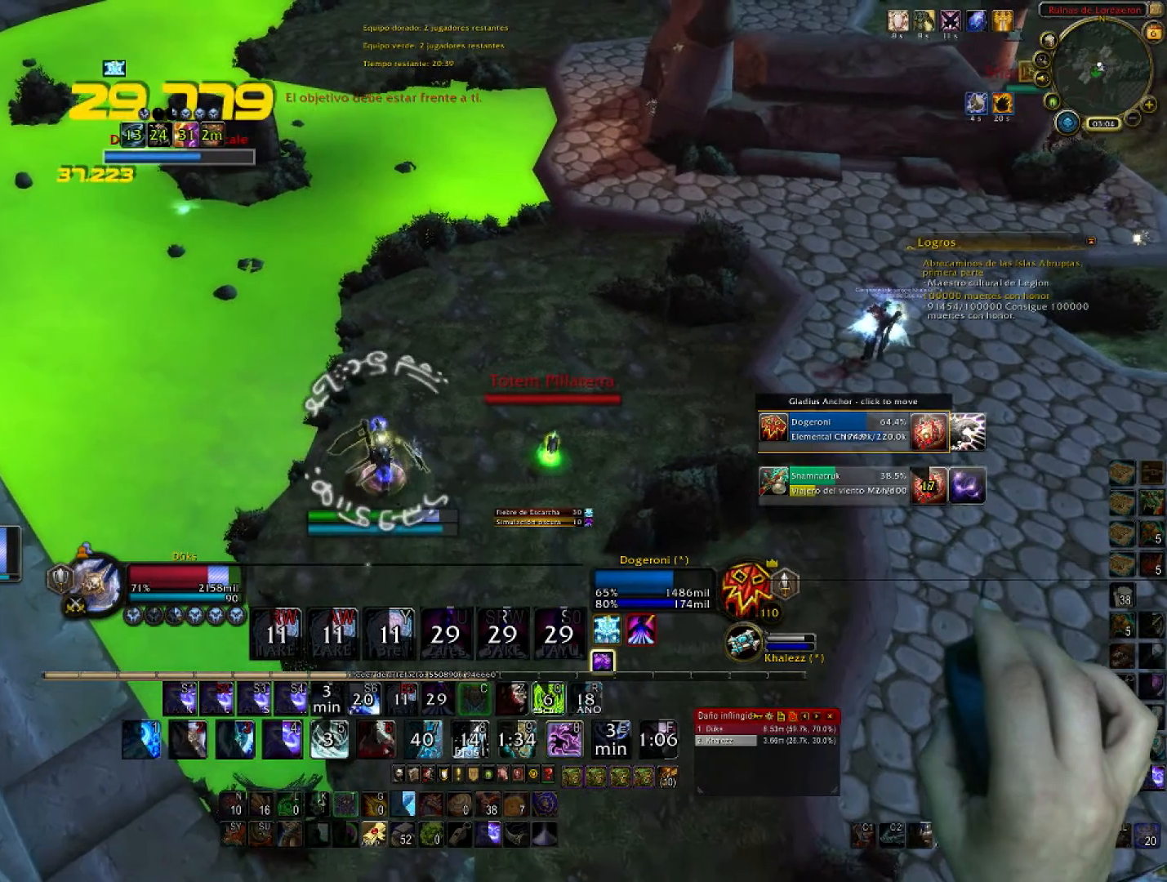
Gameplay with keyboard and mouse; each line is a JSON object with the keys and mouse buttons held at the frame after it. "events" lists presses ("down") and releases ("up") of "1", "2", "3", "4", "5", "a", "alt", "c", "ctrl", "d", "e", "f", "g", "q", "r", "s", "shift", "space", "t", "tab", "v", "w", "x", "z", "mouse_left", "mouse_wheel", "mouse_right", "mouse_mb4" and "mouse_mb5" between this image and that frame as [ms after this image, input, new state], when the widget could be followed in between. "mouse_left", "mouse_wheel", "mouse_right", "mouse_mb4", "mouse_mb5" = the "left", "wheel", "right", "mb4", "mb5" buttons of the "mouse" list. No other keys are recorded. "wheel" means that the mouse wheel is clicked or scrolled. Not read: mouse_move.
{"keys": ["4", "w"], "mouse": ["right"], "events": [[300, "4", "down"], [434, "4", "up"], [500, "4", "down"]]}
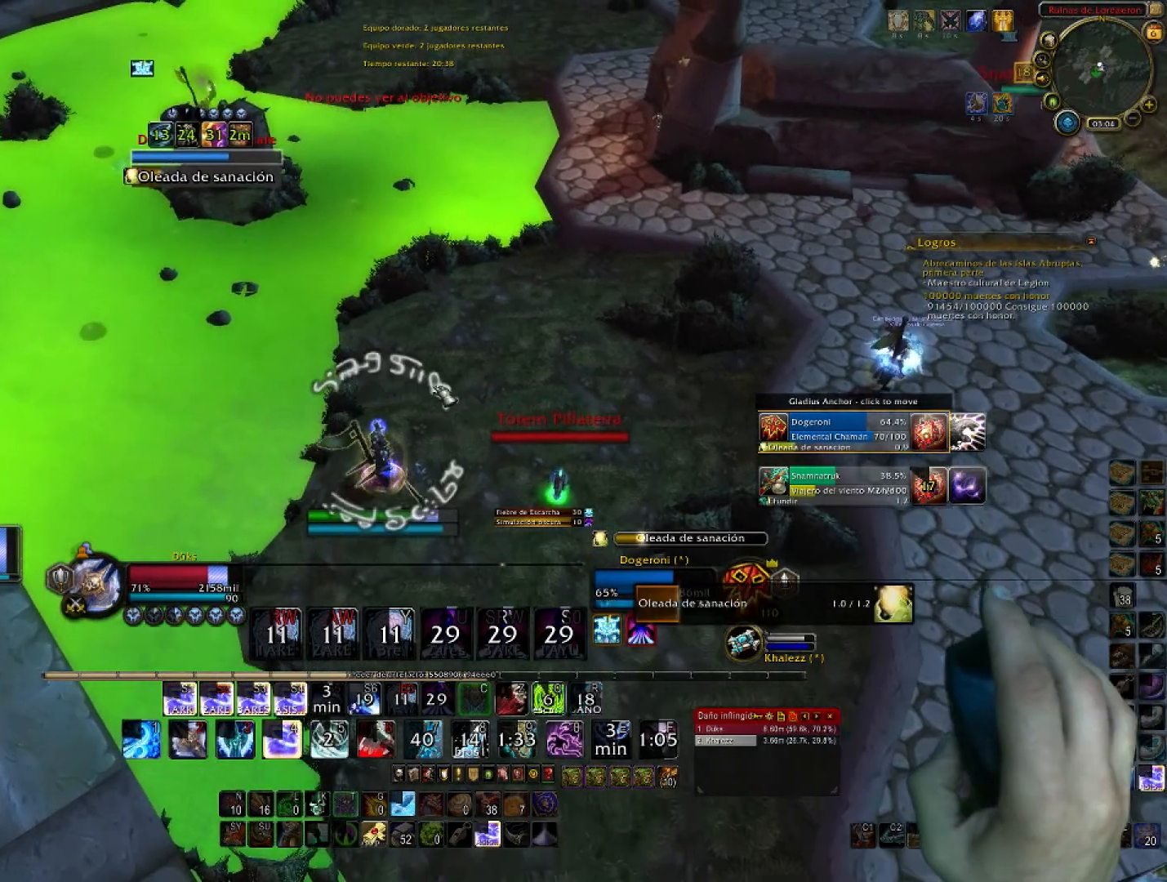
{"keys": ["4", "w"], "mouse": ["right"], "events": [[134, "4", "up"], [234, "4", "down"], [367, "4", "up"], [501, "4", "down"]]}
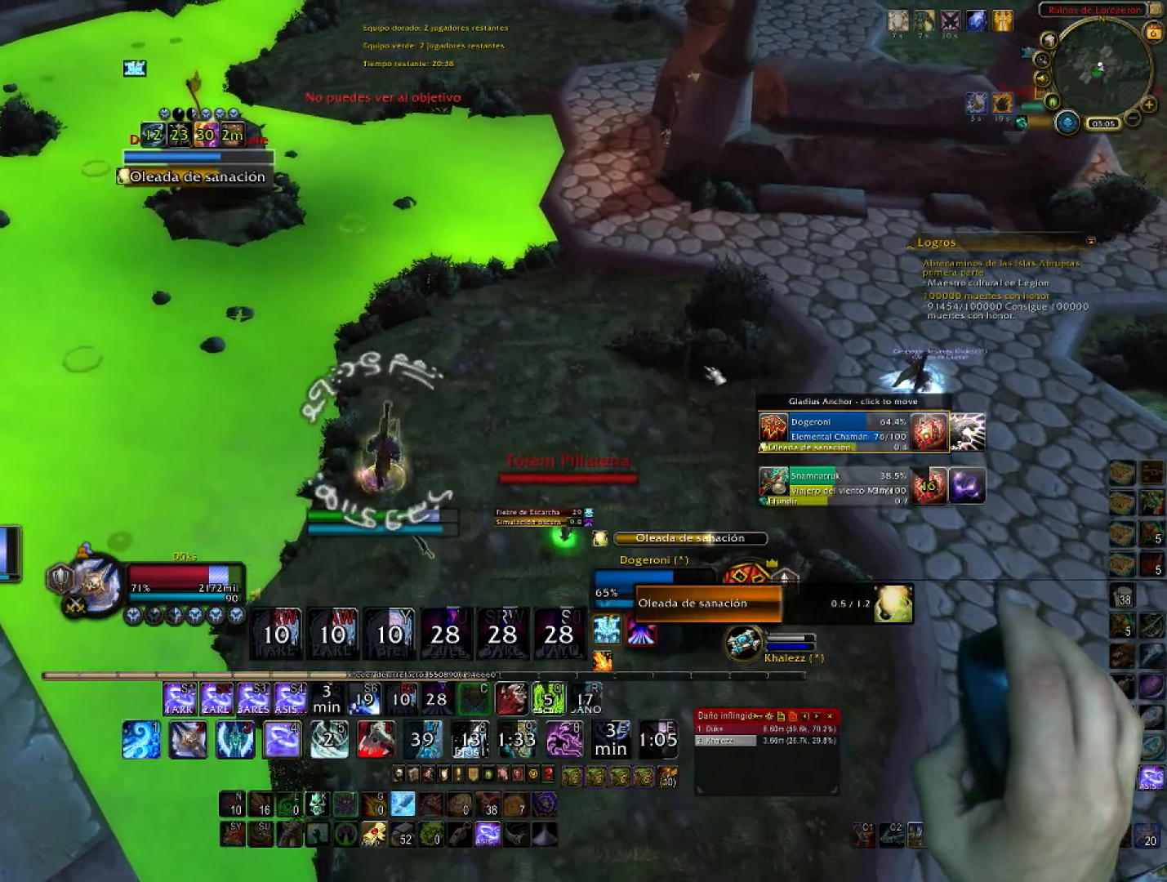
{"keys": ["w"], "mouse": [], "events": [[100, "4", "up"], [233, "mouse_right", "up"]]}
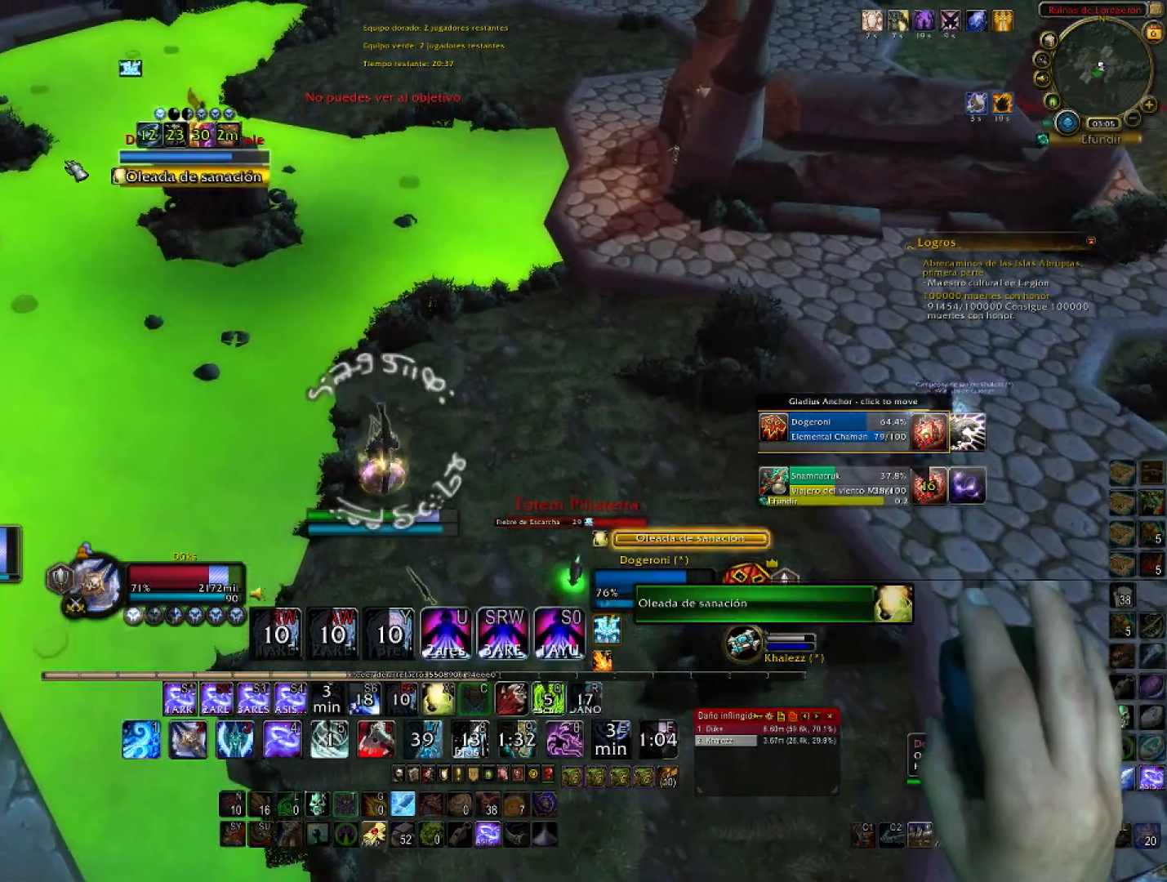
{"keys": ["w"], "mouse": ["right"], "events": [[201, "mouse_right", "down"]]}
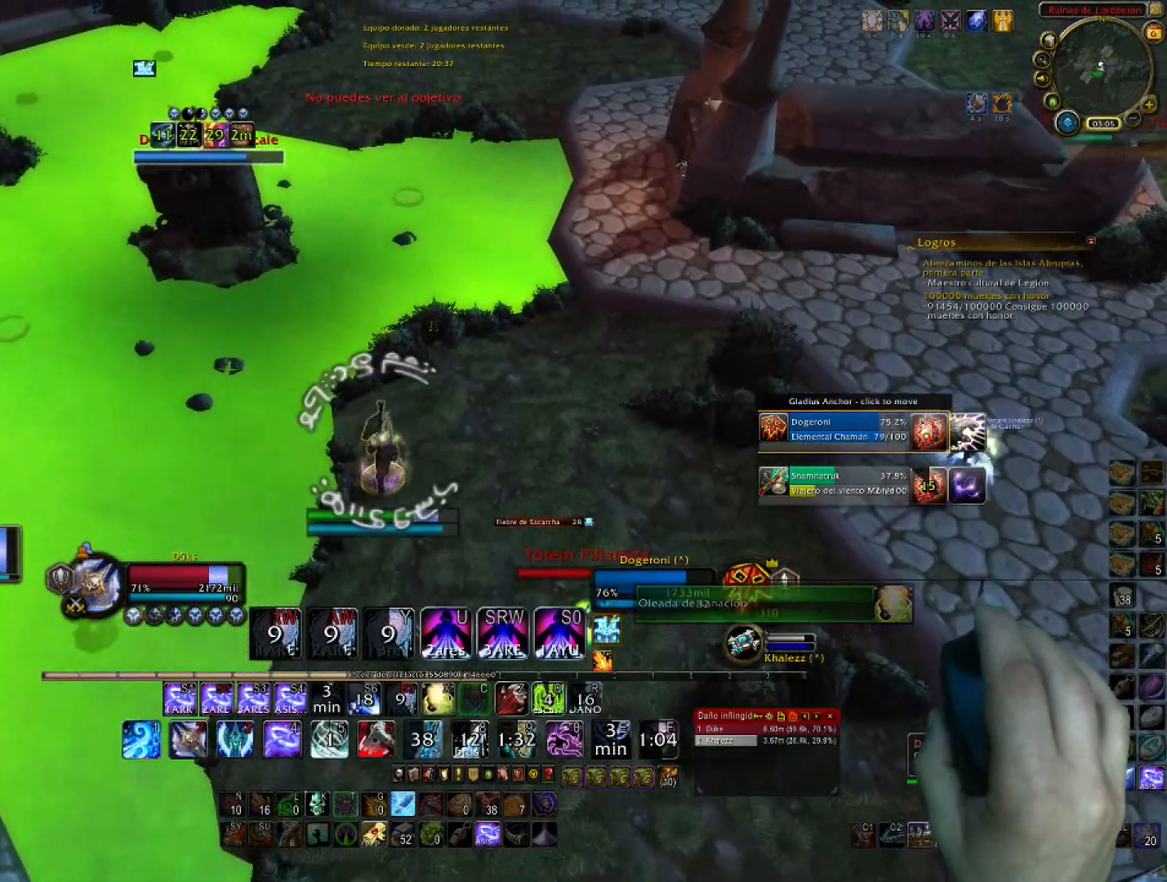
{"keys": ["w"], "mouse": [], "events": [[167, "mouse_right", "up"]]}
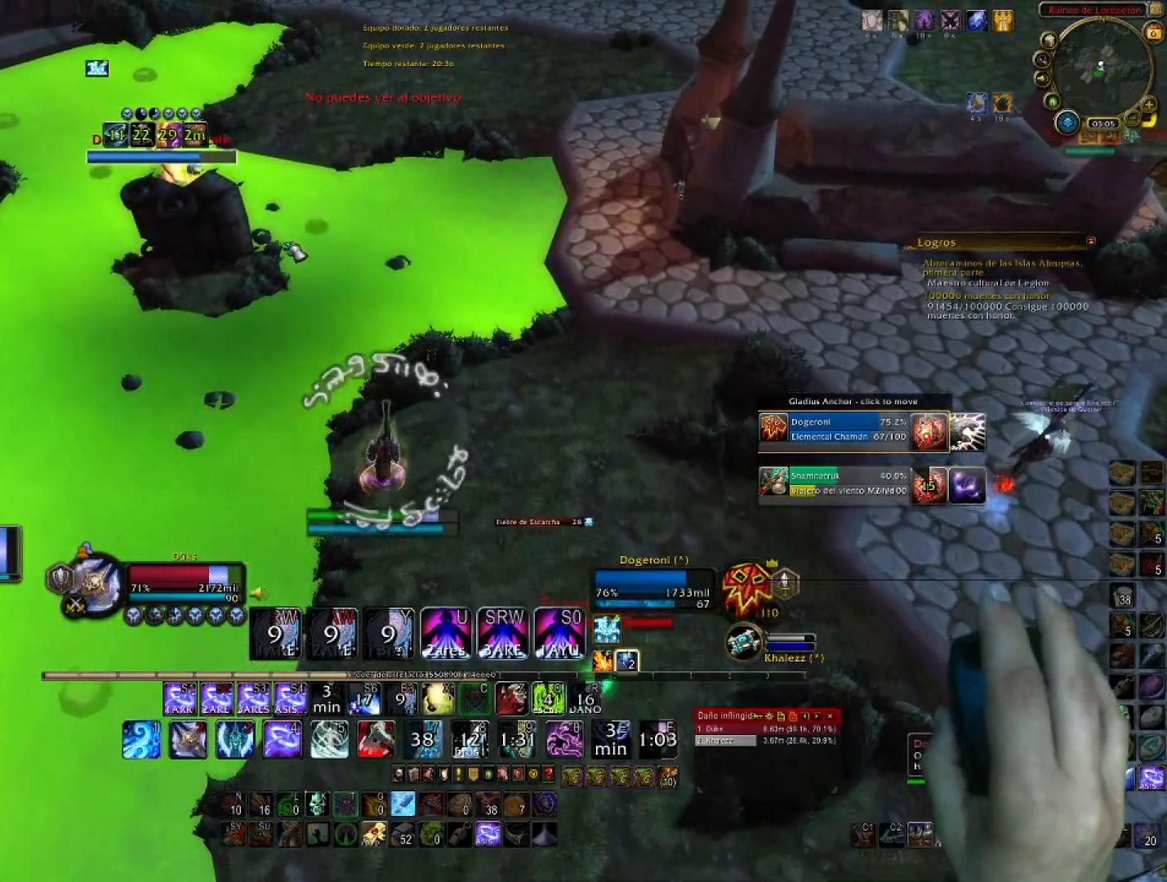
{"keys": ["w"], "mouse": [], "events": [[100, "x", "down"], [234, "x", "up"]]}
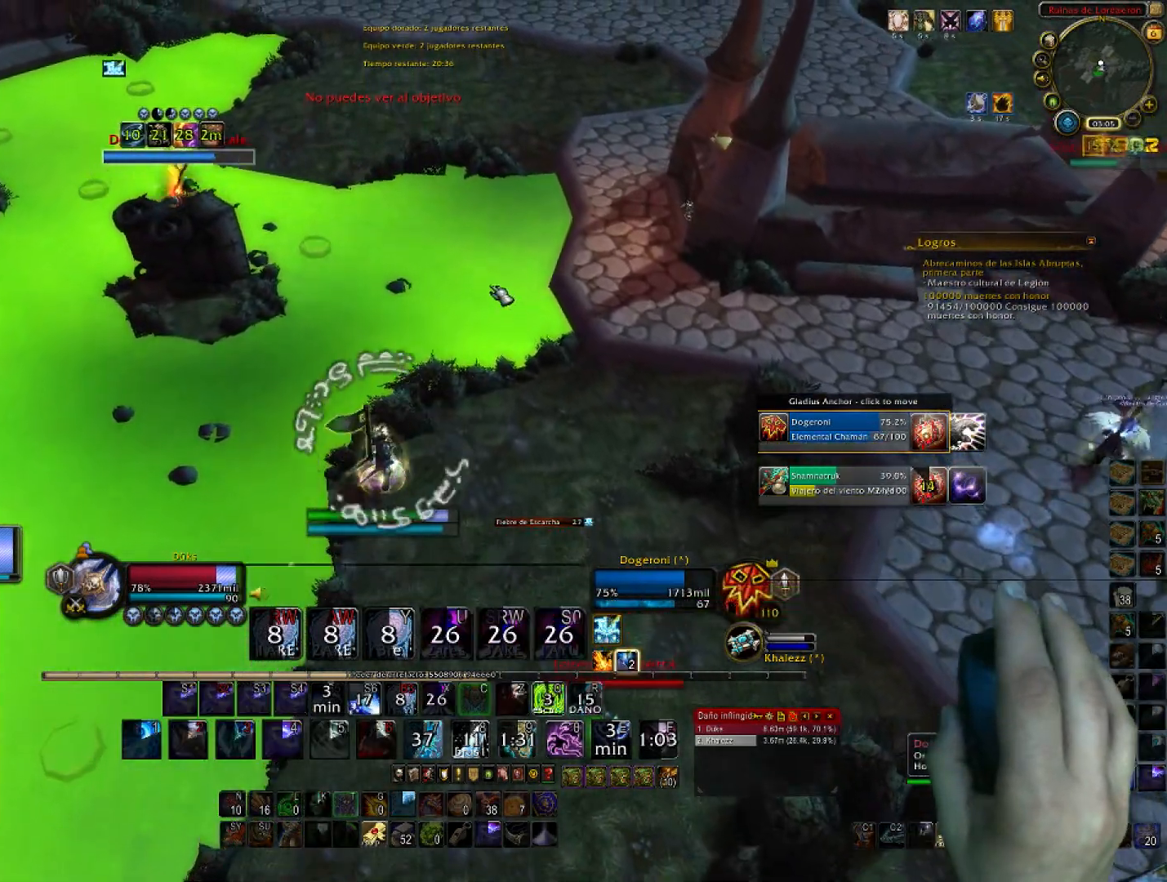
{"keys": ["w"], "mouse": ["right"], "events": [[134, "mouse_right", "down"]]}
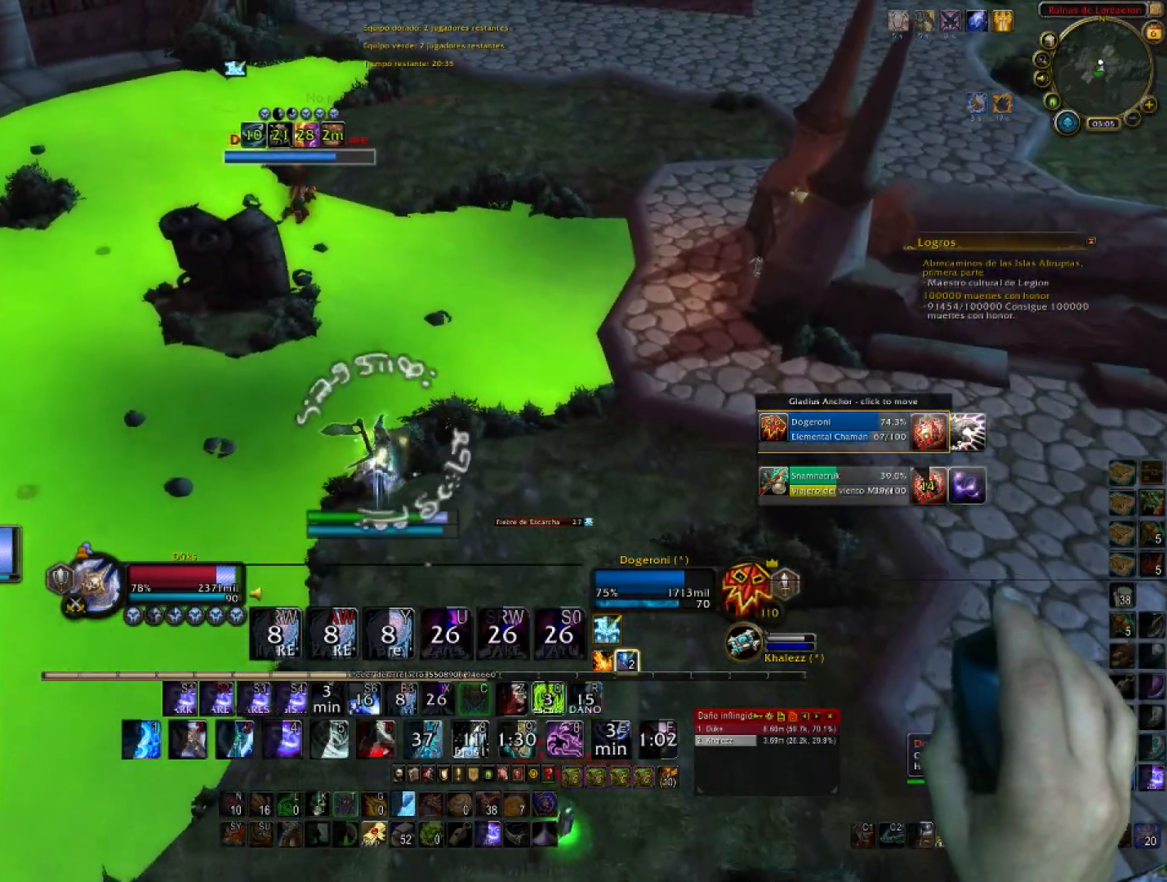
{"keys": ["4", "w"], "mouse": ["right"], "events": [[100, "4", "down"]]}
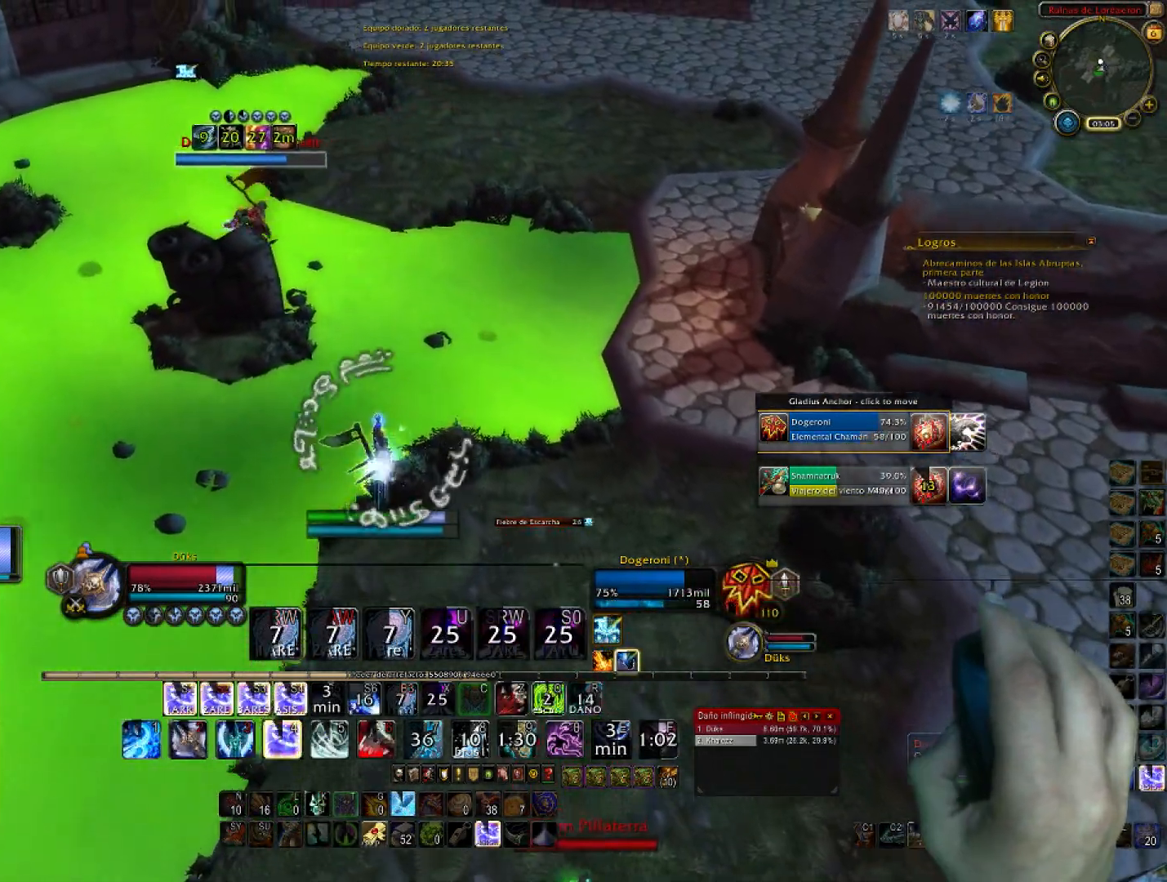
{"keys": ["w"], "mouse": ["right"], "events": [[234, "4", "up"]]}
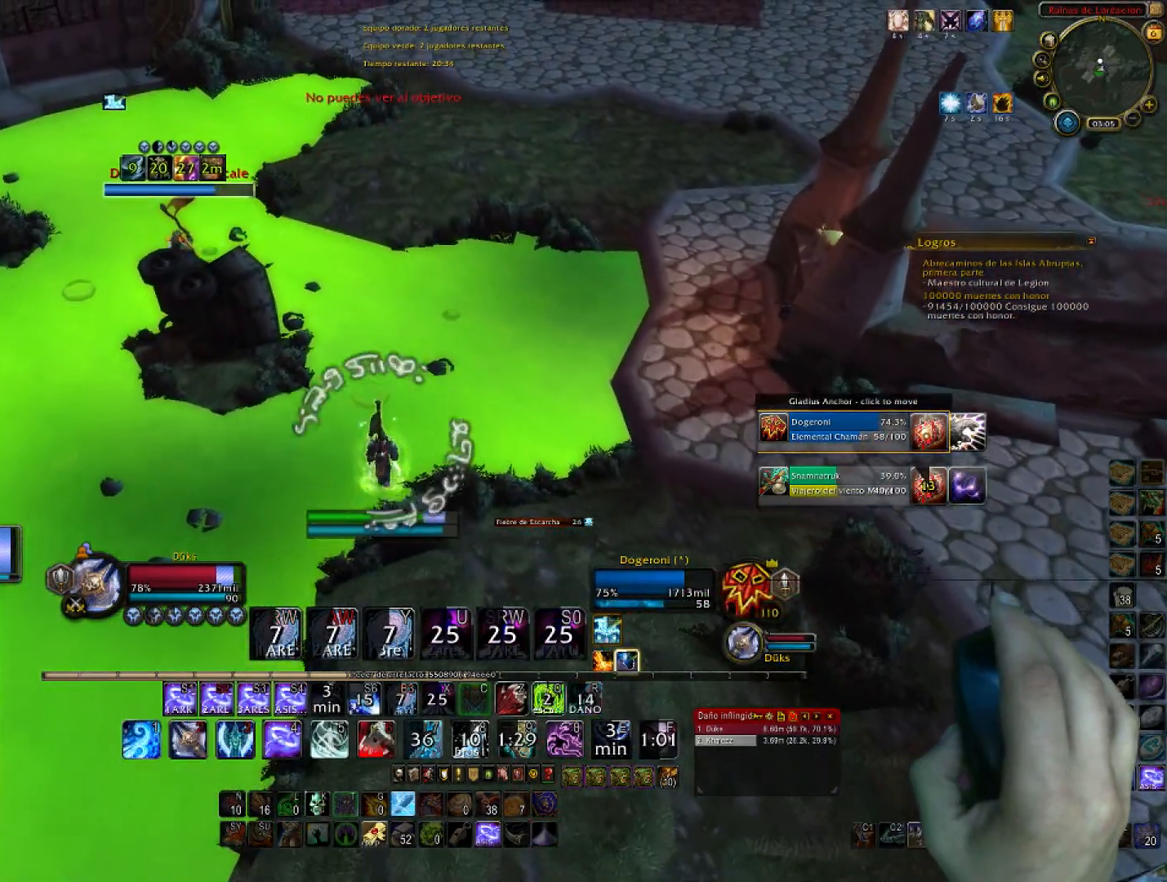
{"keys": ["4", "w"], "mouse": ["right"], "events": [[467, "4", "down"]]}
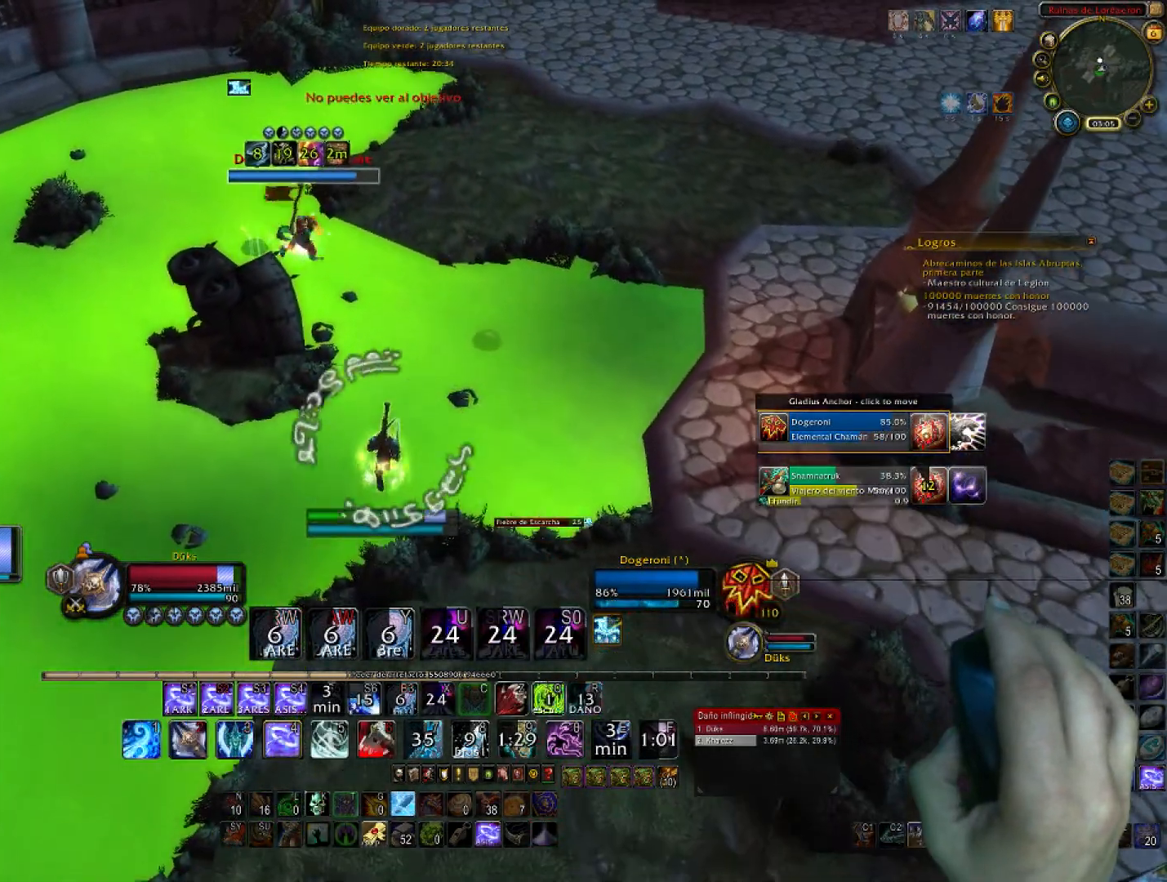
{"keys": ["w"], "mouse": ["right"], "events": [[167, "4", "up"], [201, "4", "down"], [334, "4", "up"]]}
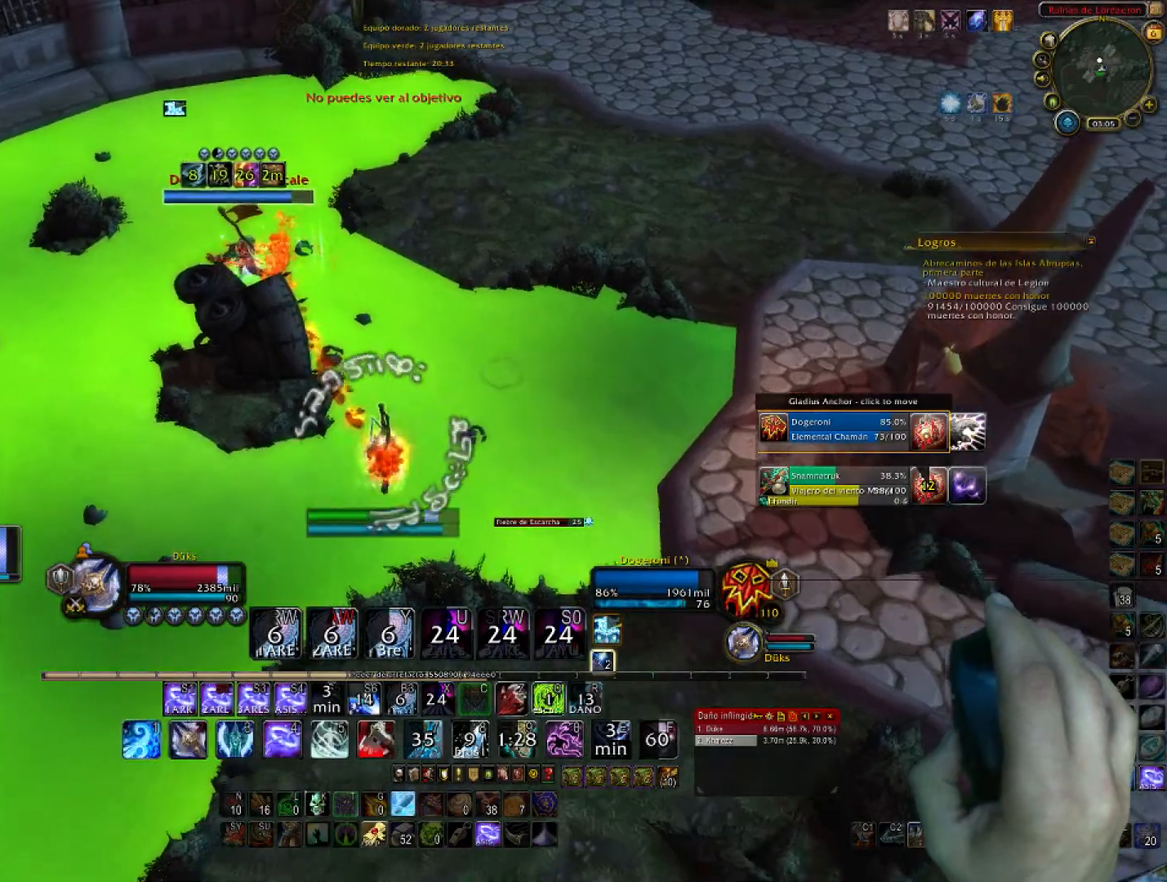
{"keys": ["w"], "mouse": ["right"], "events": []}
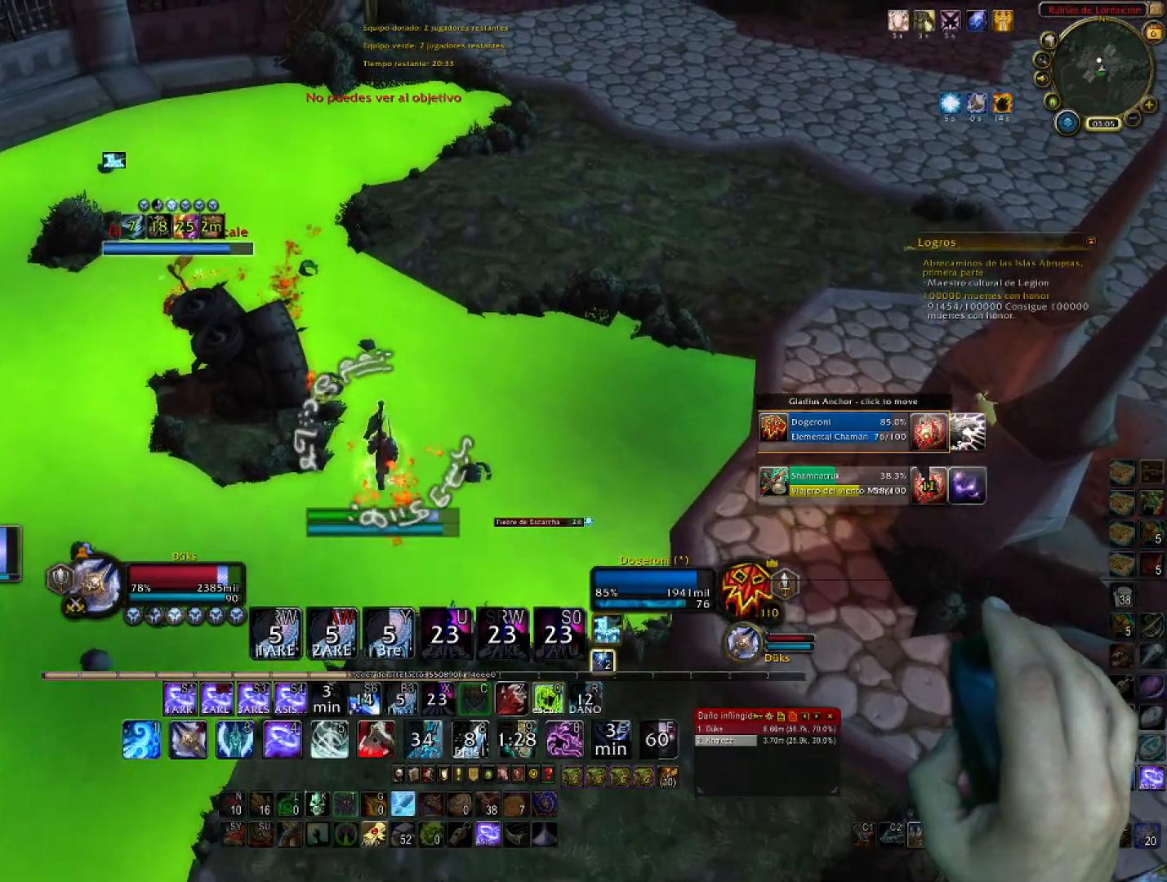
{"keys": ["4", "w"], "mouse": ["right"], "events": [[468, "4", "down"]]}
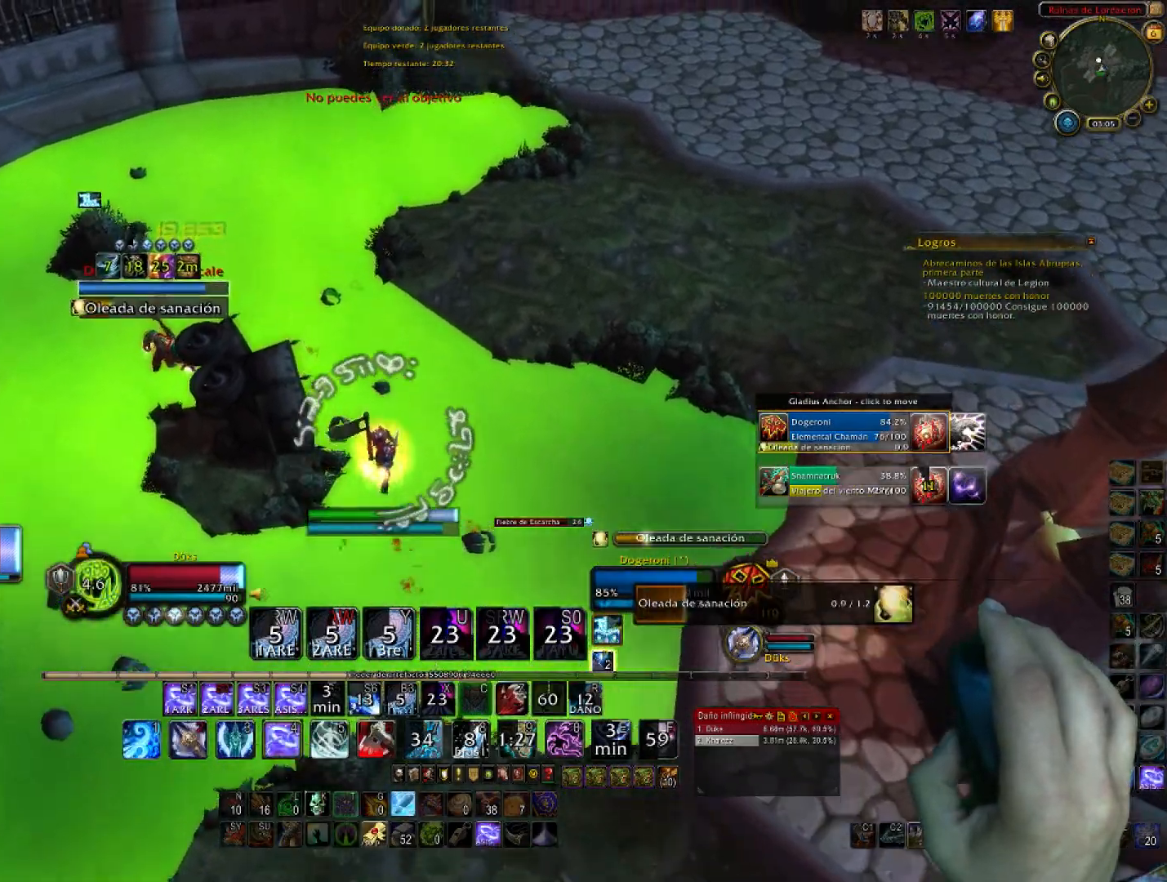
{"keys": ["4", "w"], "mouse": ["right"], "events": [[100, "4", "up"], [167, "4", "down"], [300, "4", "up"], [334, "4", "down"]]}
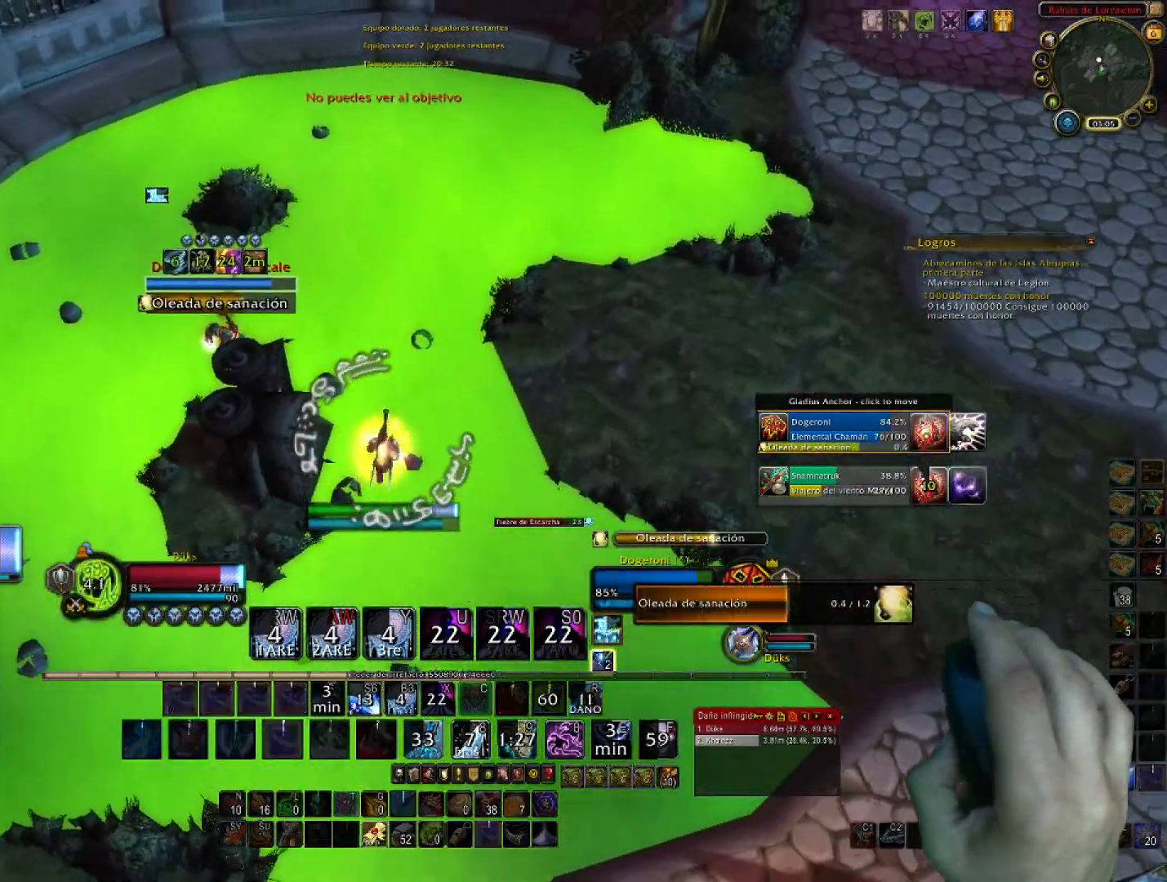
{"keys": ["w"], "mouse": ["right"], "events": [[234, "4", "up"], [334, "4", "down"], [468, "4", "up"]]}
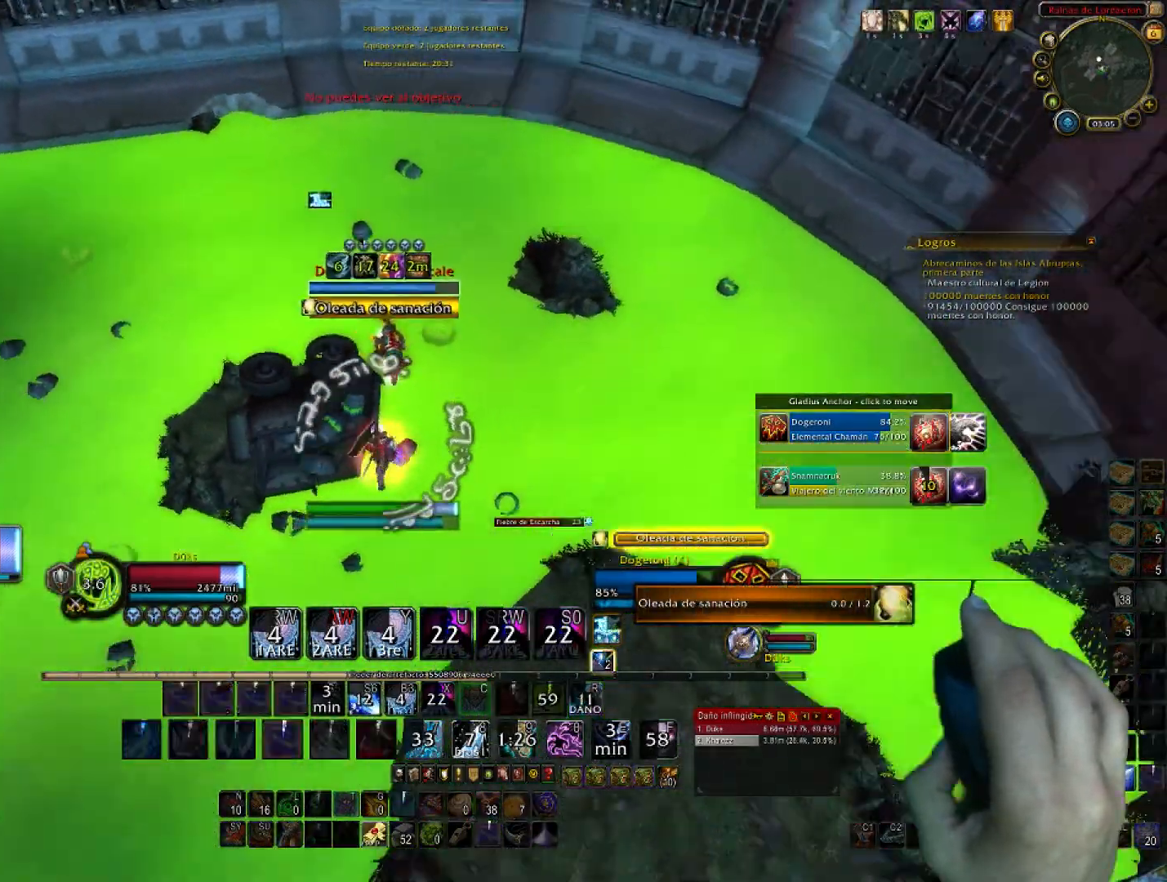
{"keys": ["4", "d", "w"], "mouse": ["right"], "events": [[33, "4", "down"], [67, "d", "down"], [200, "4", "up"], [234, "4", "down"], [334, "4", "up"], [467, "4", "down"]]}
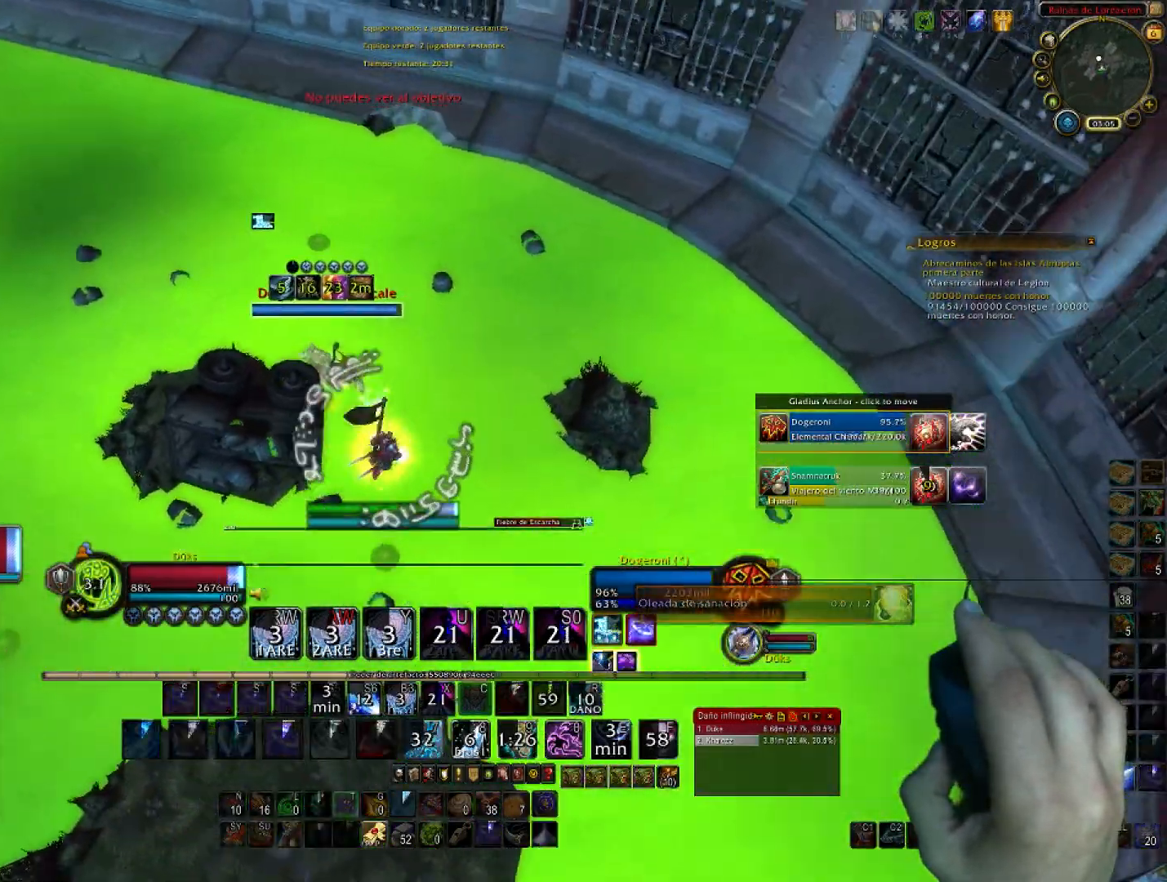
{"keys": ["w"], "mouse": ["right"], "events": [[101, "4", "up"], [201, "4", "down"], [301, "4", "up"], [301, "d", "up"]]}
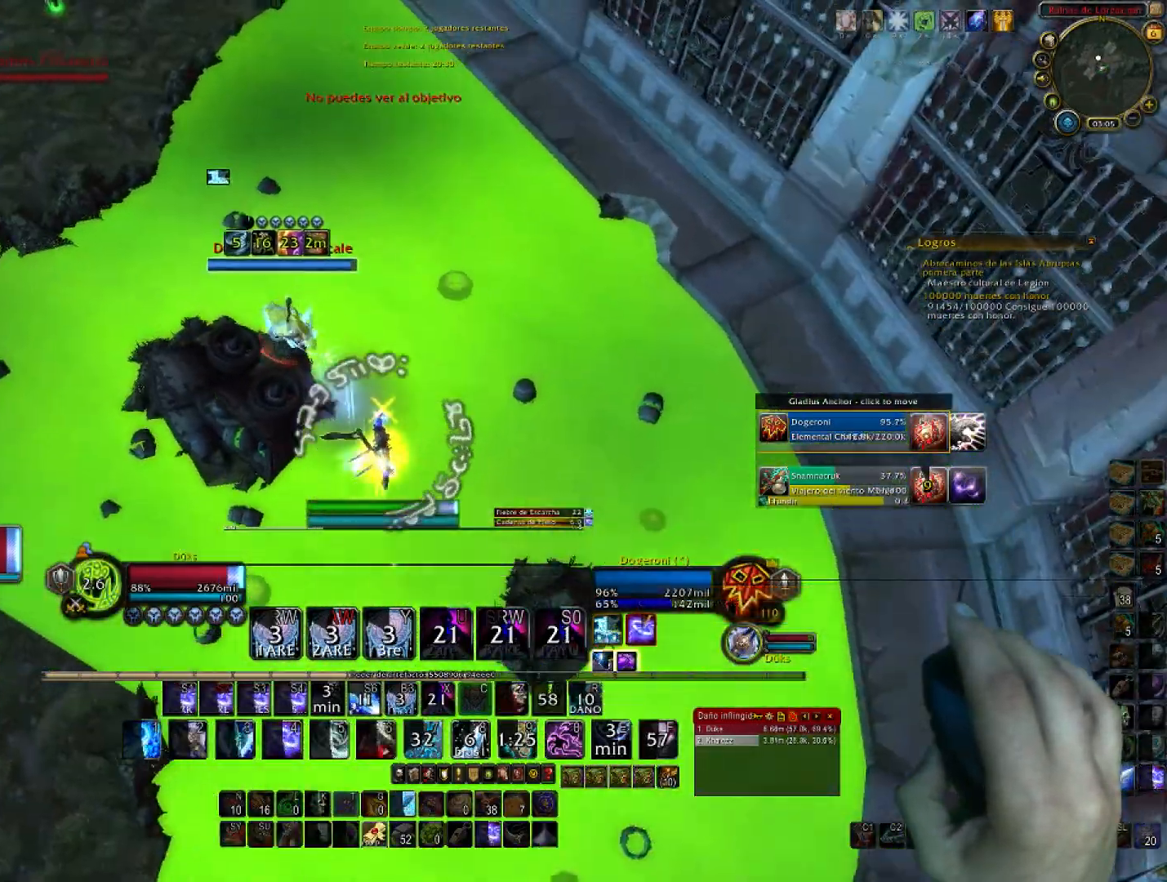
{"keys": ["a", "w"], "mouse": ["right"], "events": [[133, "5", "down"], [467, "a", "down"], [500, "5", "up"]]}
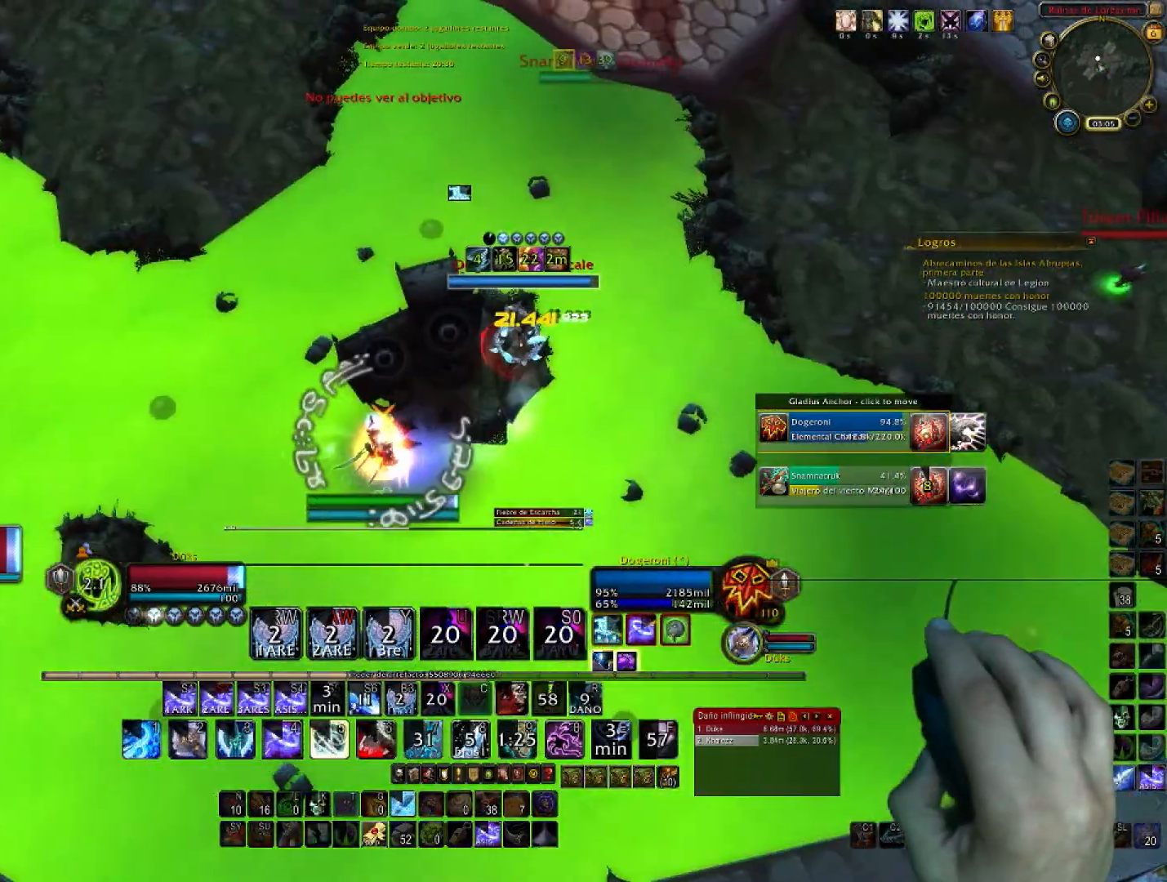
{"keys": ["d"], "mouse": ["right"], "events": [[67, "5", "down"], [67, "a", "up"], [134, "d", "down"], [368, "w", "up"], [434, "5", "up"]]}
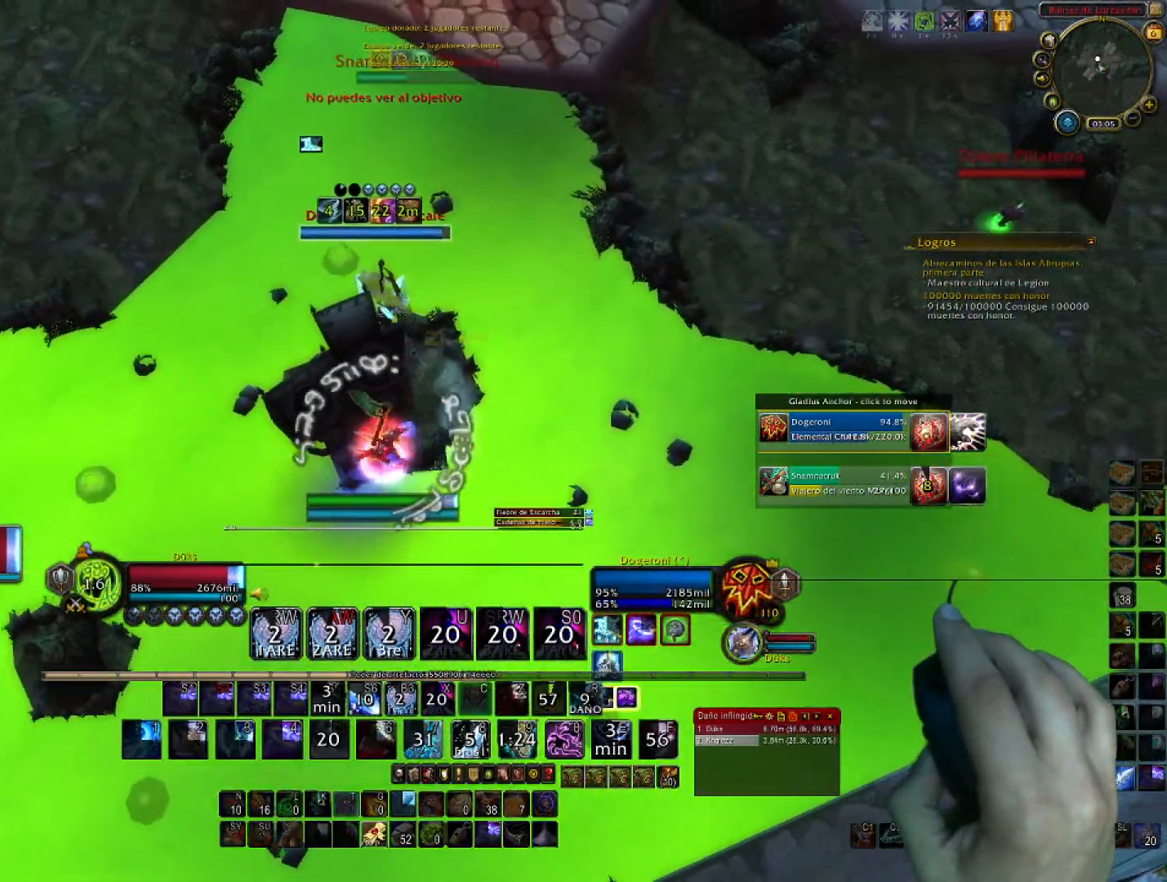
{"keys": ["w"], "mouse": ["right"], "events": [[267, "w", "down"], [334, "d", "up"]]}
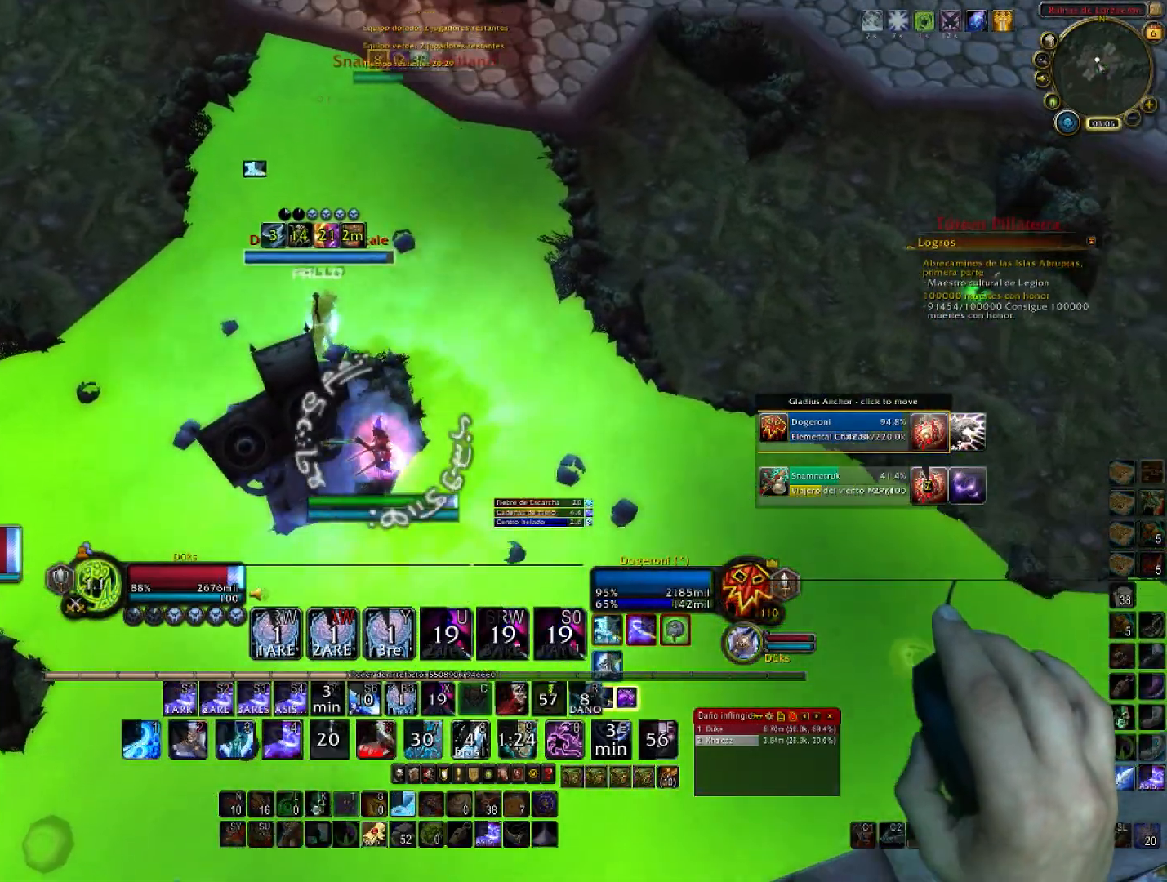
{"keys": ["d", "w"], "mouse": ["right"], "events": [[134, "d", "down"], [167, "1", "down"], [501, "1", "up"]]}